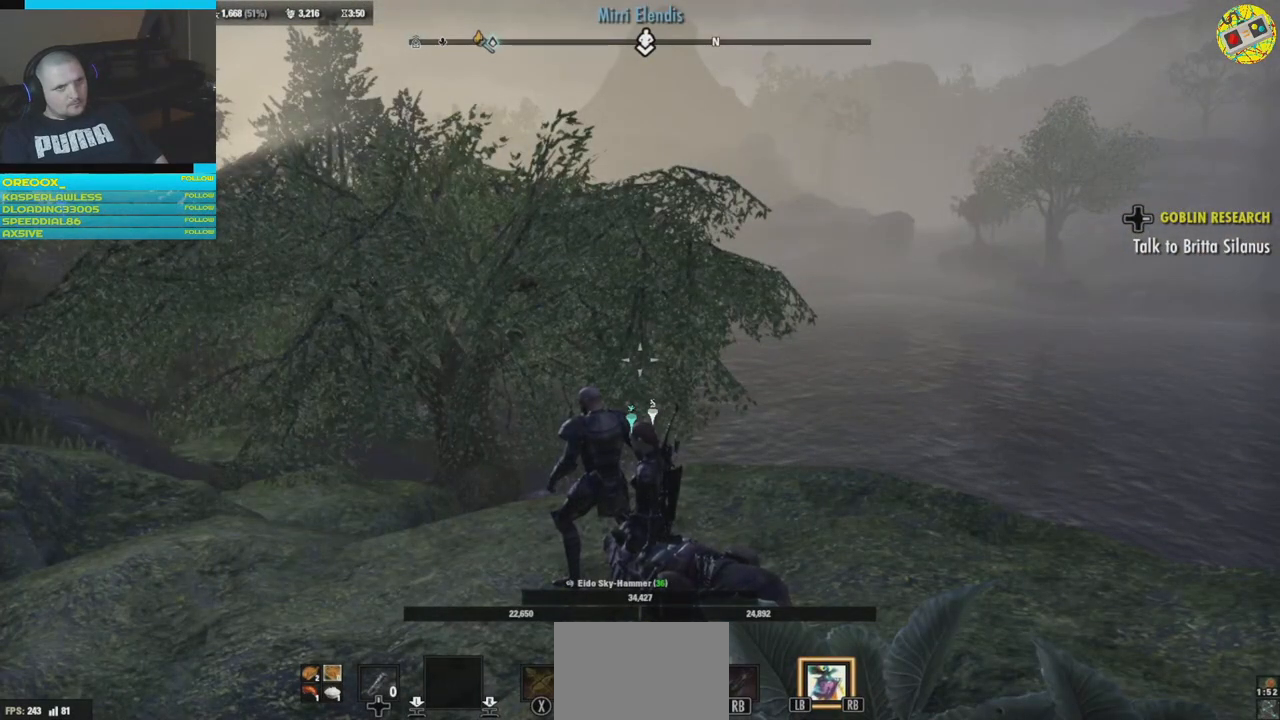
Gameplay with a controller (Xbox layout); each line is a JSON object with the inputs held at the frame after it. "events" lists button and stick changes between this image and that frame as [ms after this image, input, new state], when the widget could be followed in between. Not read: HOME R3.
{"buttons": [], "left_stick": "center", "right_stick": "center", "events": [[334, "DPAD_LEFT", "down"], [467, "DPAD_LEFT", "up"]]}
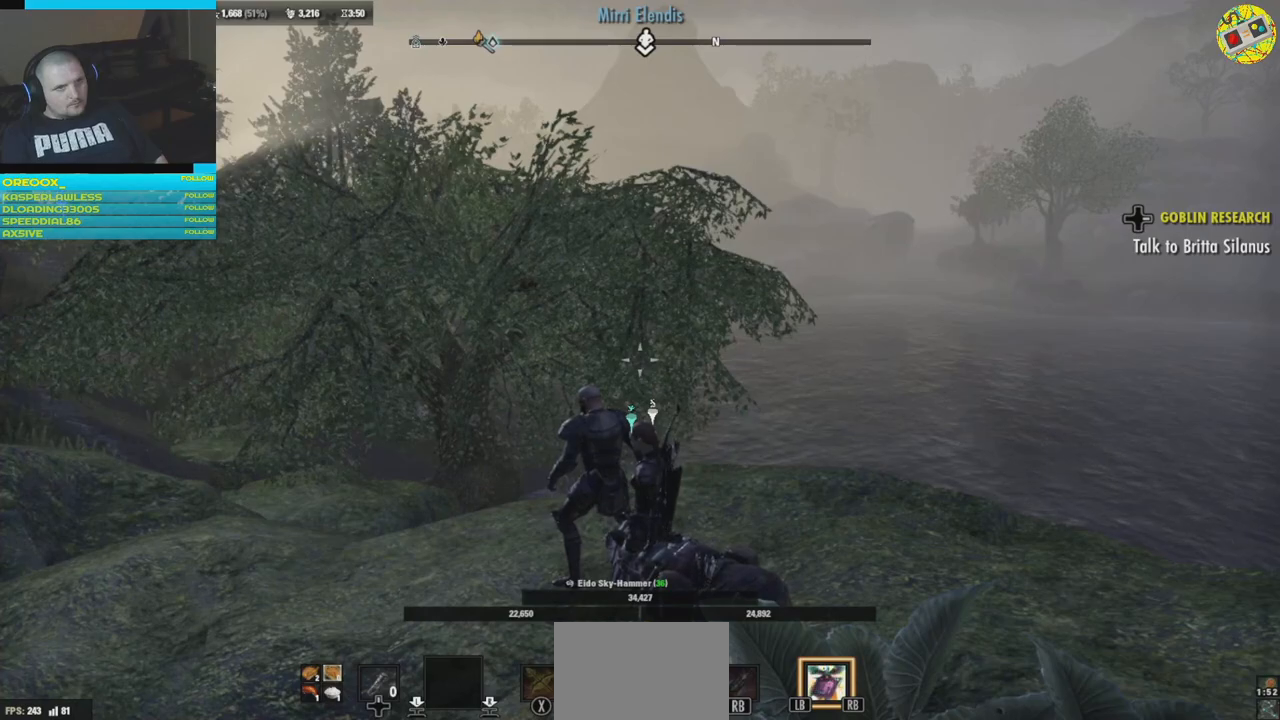
{"buttons": [], "left_stick": "center", "right_stick": "center", "events": []}
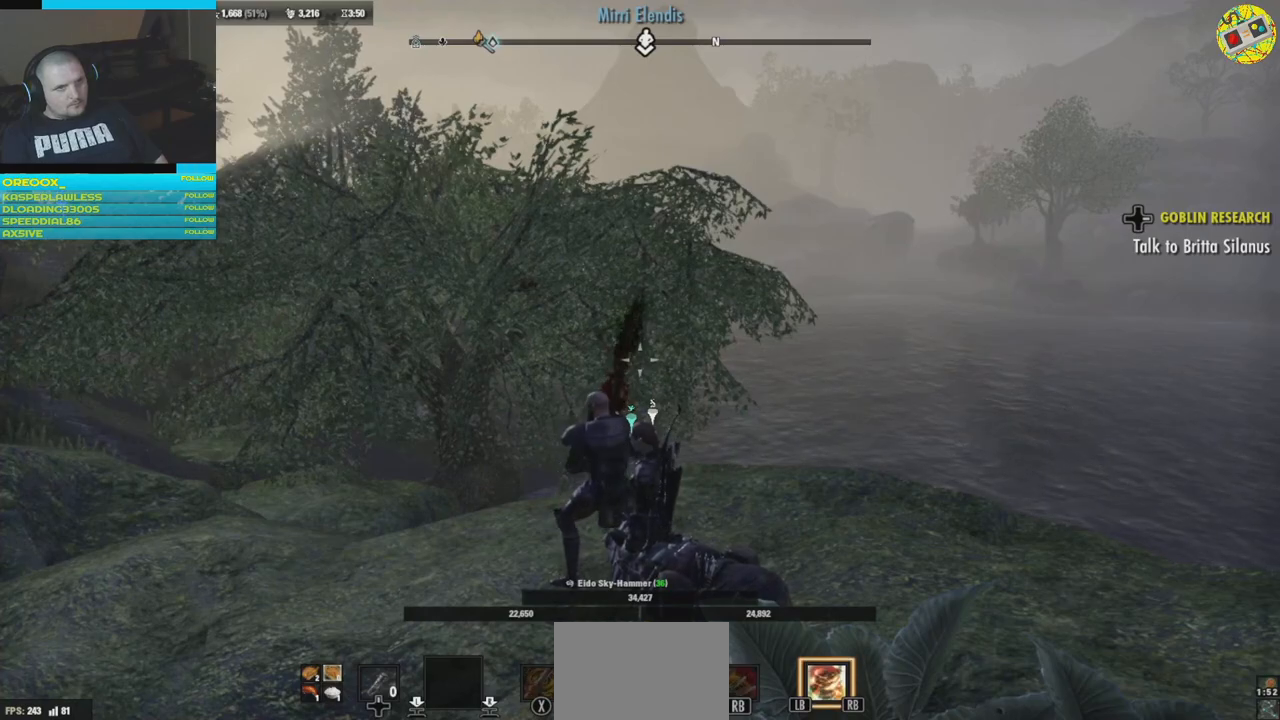
{"buttons": [], "left_stick": "up", "right_stick": "left", "events": [[267, "right_stick", "left"], [284, "left_stick", "up"]]}
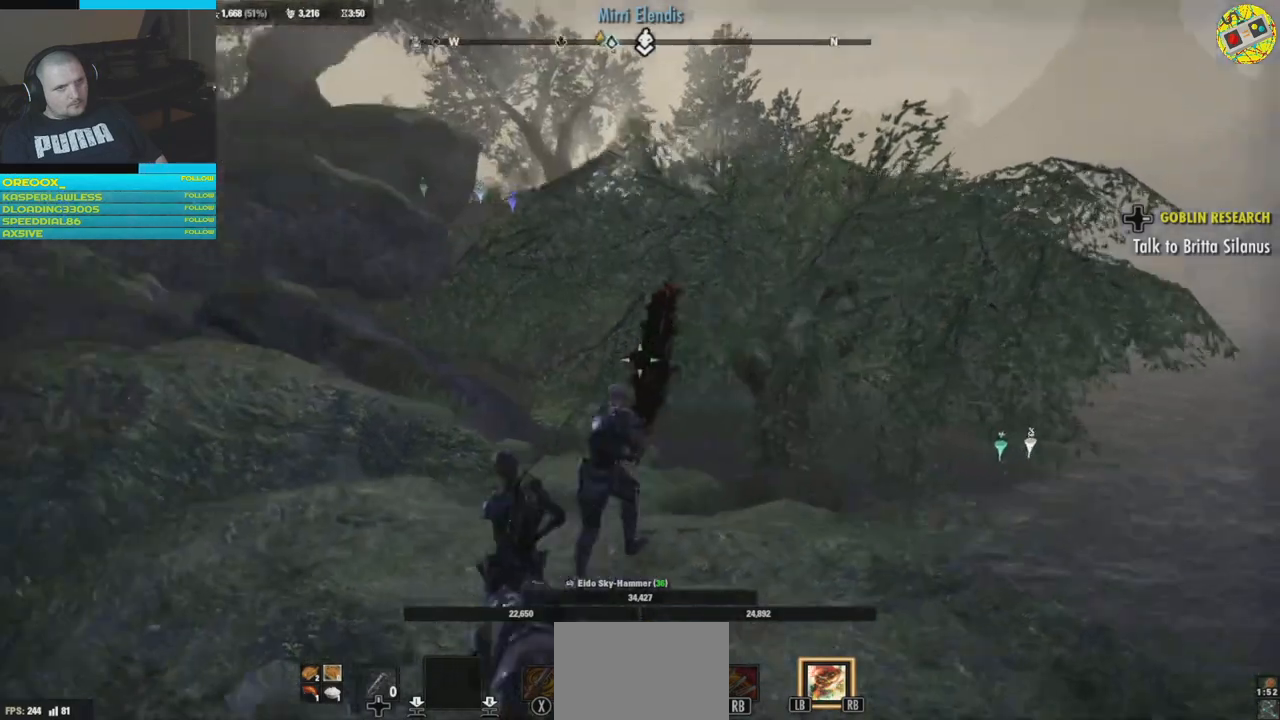
{"buttons": [], "left_stick": "up", "right_stick": "left", "events": [[283, "L3", "down"], [417, "L3", "up"]]}
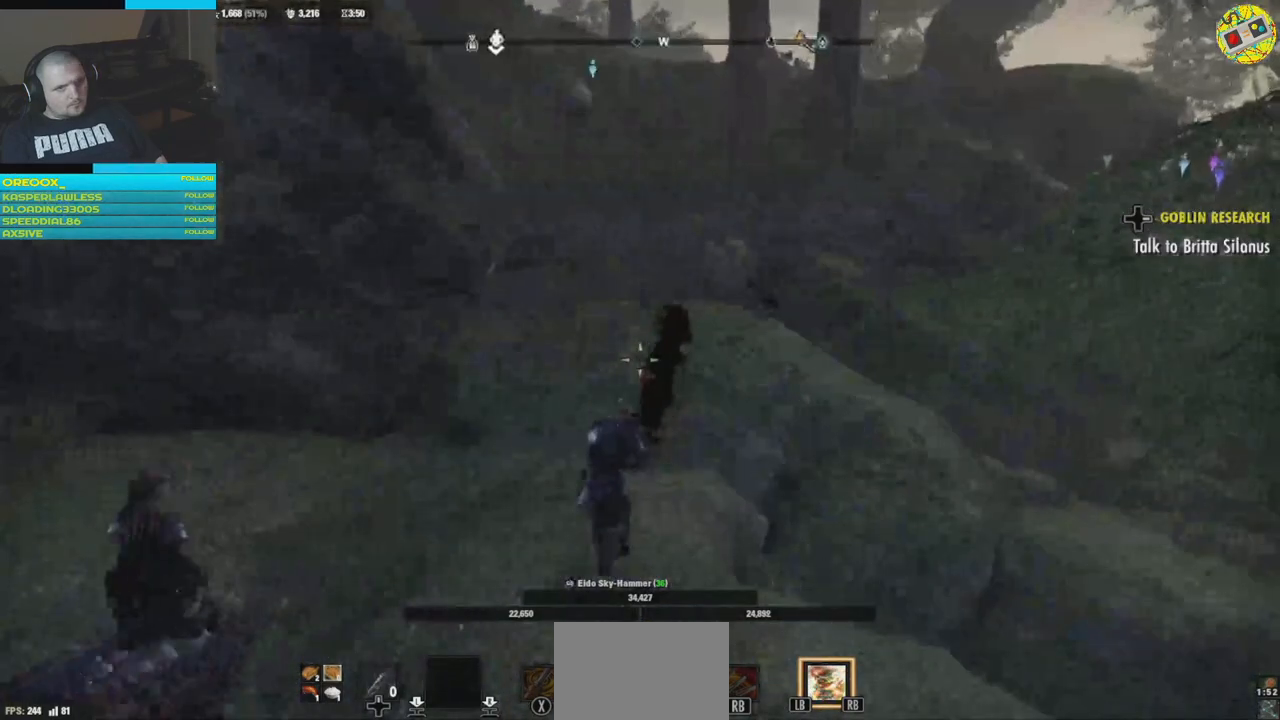
{"buttons": [], "left_stick": "up", "right_stick": "right", "events": [[217, "right_stick", "center"], [267, "right_stick", "right"]]}
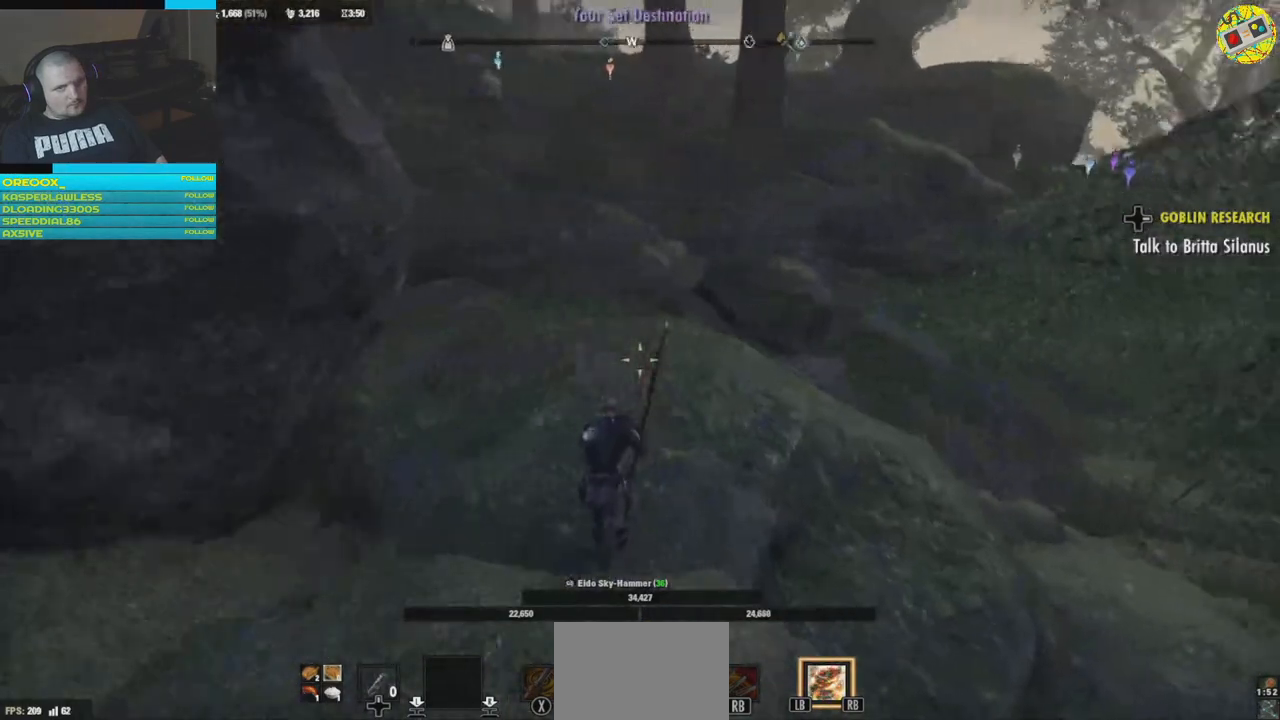
{"buttons": [], "left_stick": "up-right", "right_stick": "center", "events": [[250, "right_stick", "center"], [433, "left_stick", "up-right"]]}
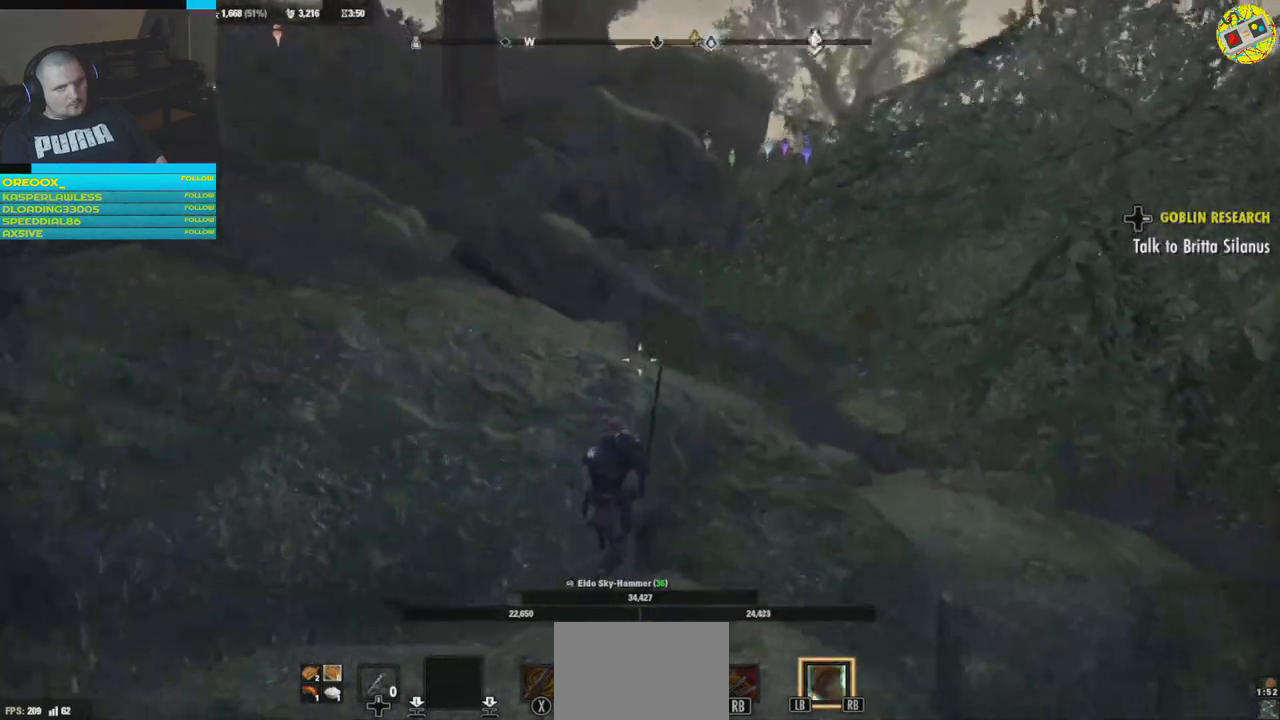
{"buttons": ["A"], "left_stick": "up-right", "right_stick": "center", "events": [[417, "A", "down"]]}
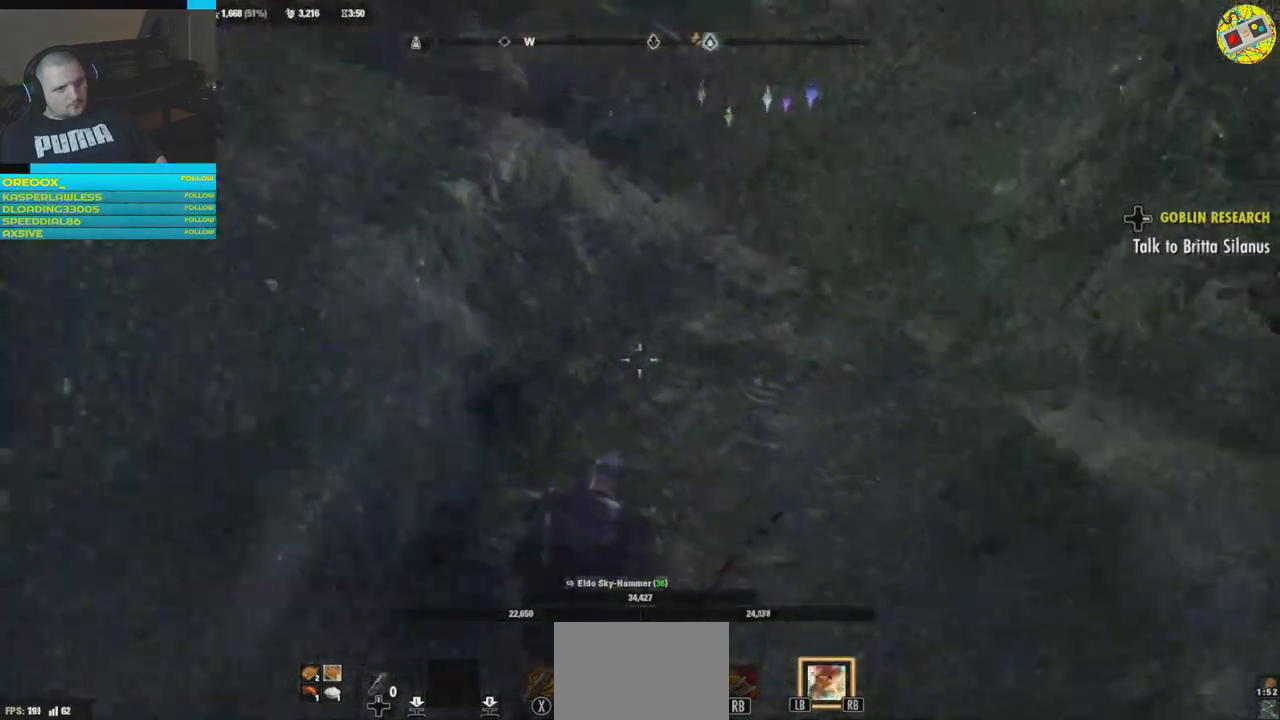
{"buttons": [], "left_stick": "up-right", "right_stick": "center", "events": [[383, "A", "up"]]}
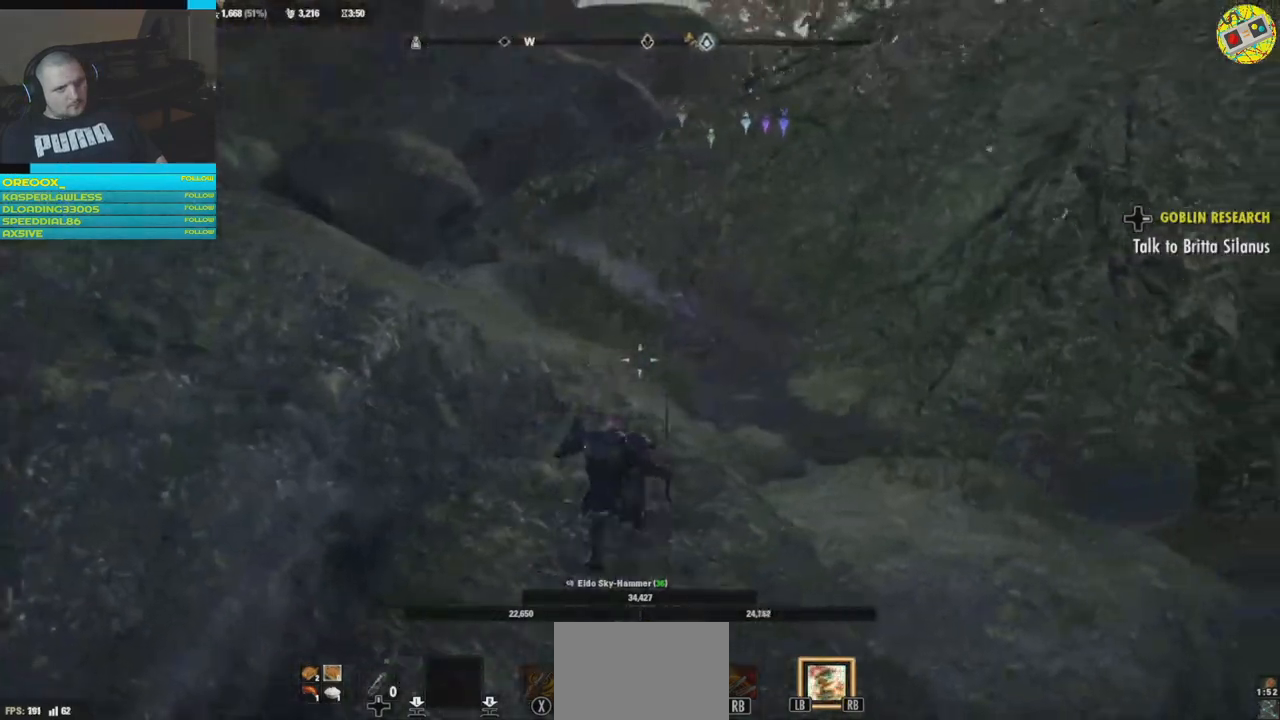
{"buttons": [], "left_stick": "up-right", "right_stick": "right", "events": [[367, "right_stick", "right"]]}
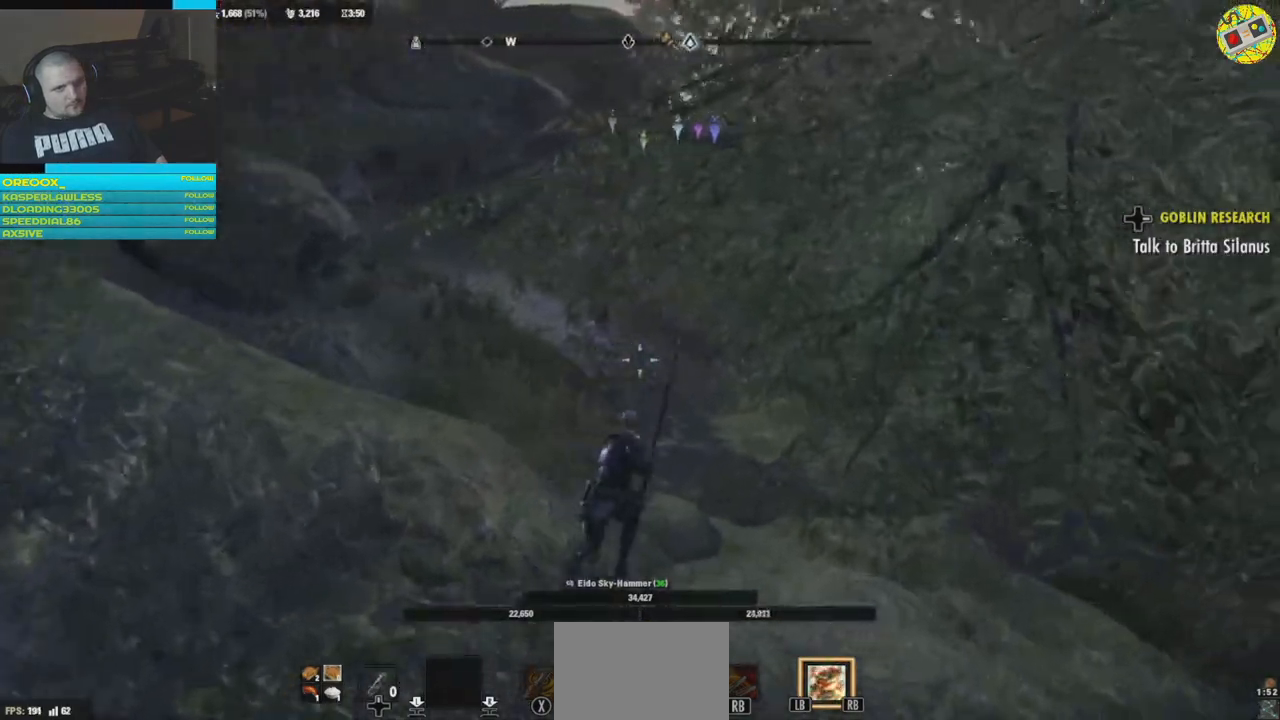
{"buttons": [], "left_stick": "center", "right_stick": "center", "events": [[33, "left_stick", "center"], [433, "right_stick", "center"]]}
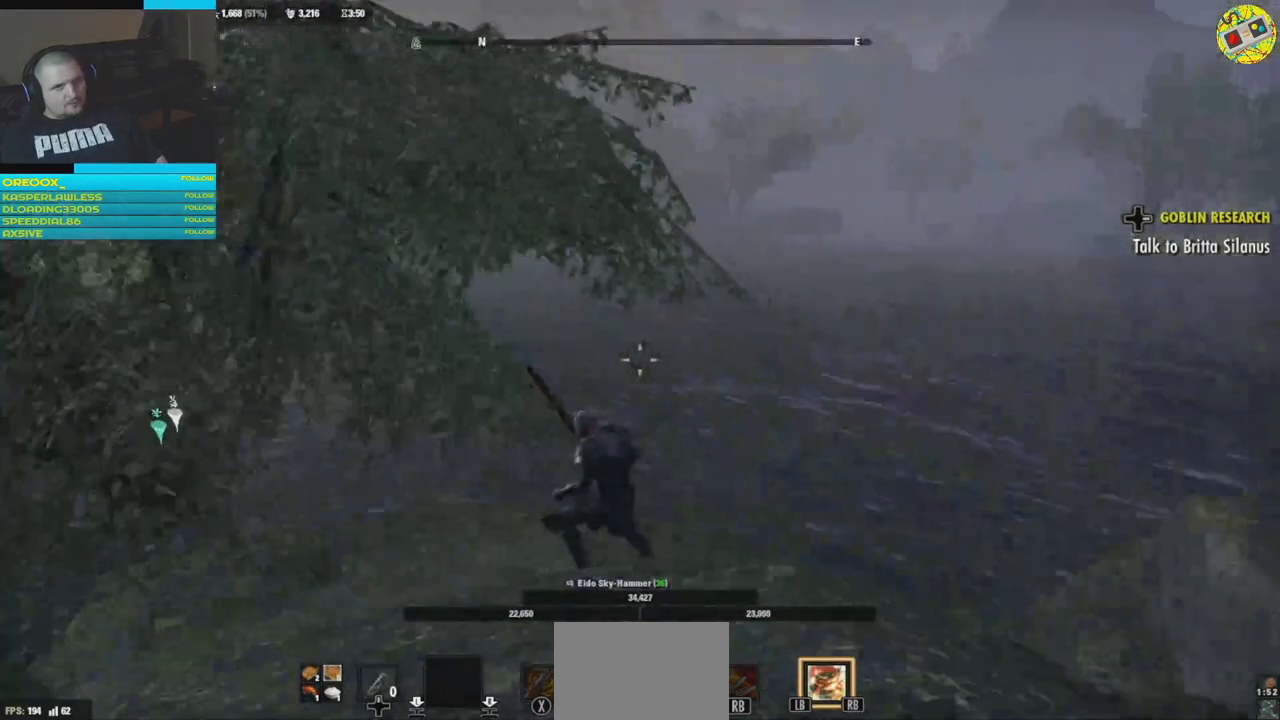
{"buttons": [], "left_stick": "center", "right_stick": "center", "events": [[317, "START", "down"], [467, "START", "up"]]}
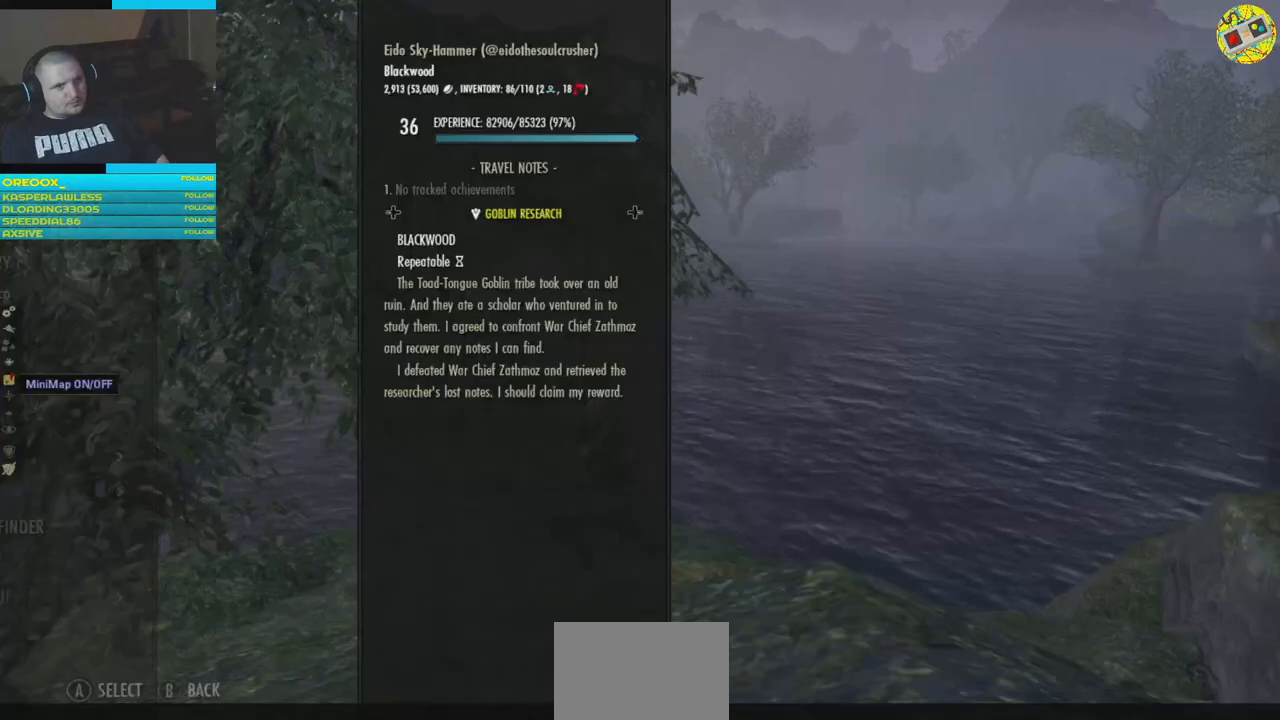
{"buttons": [], "left_stick": "center", "right_stick": "center", "events": []}
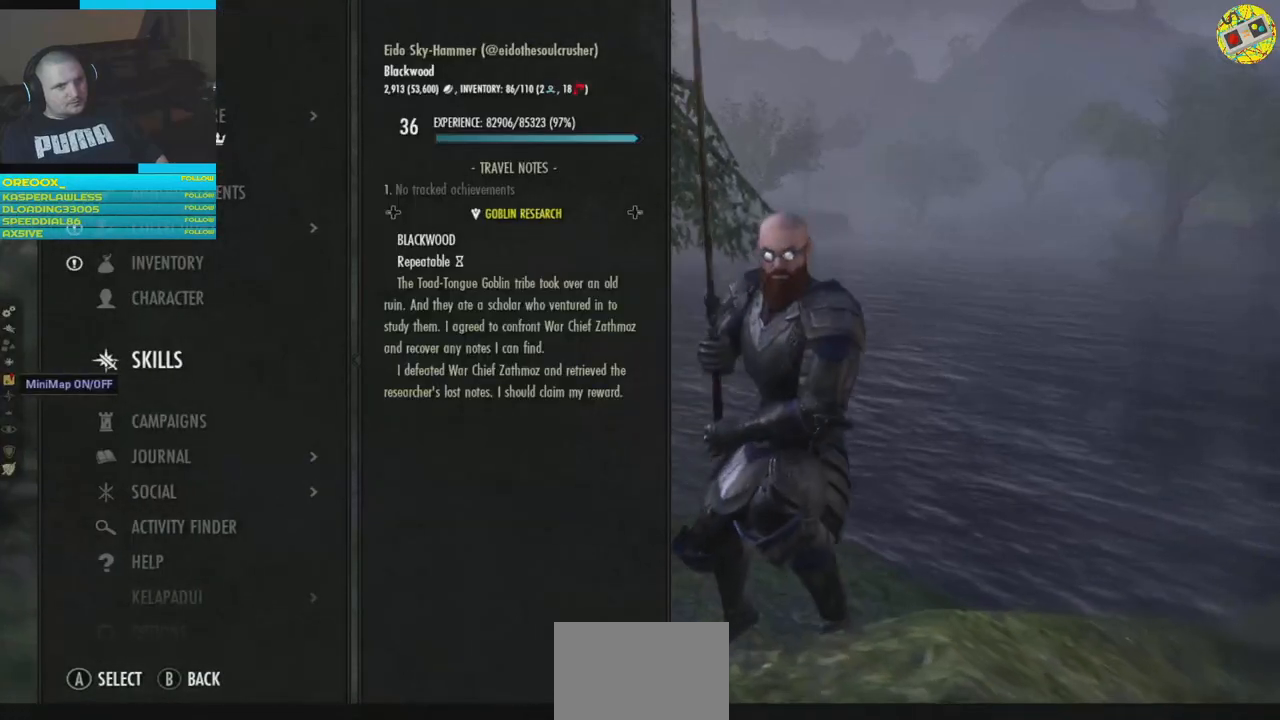
{"buttons": [], "left_stick": "center", "right_stick": "center", "events": [[300, "B", "down"], [384, "B", "up"]]}
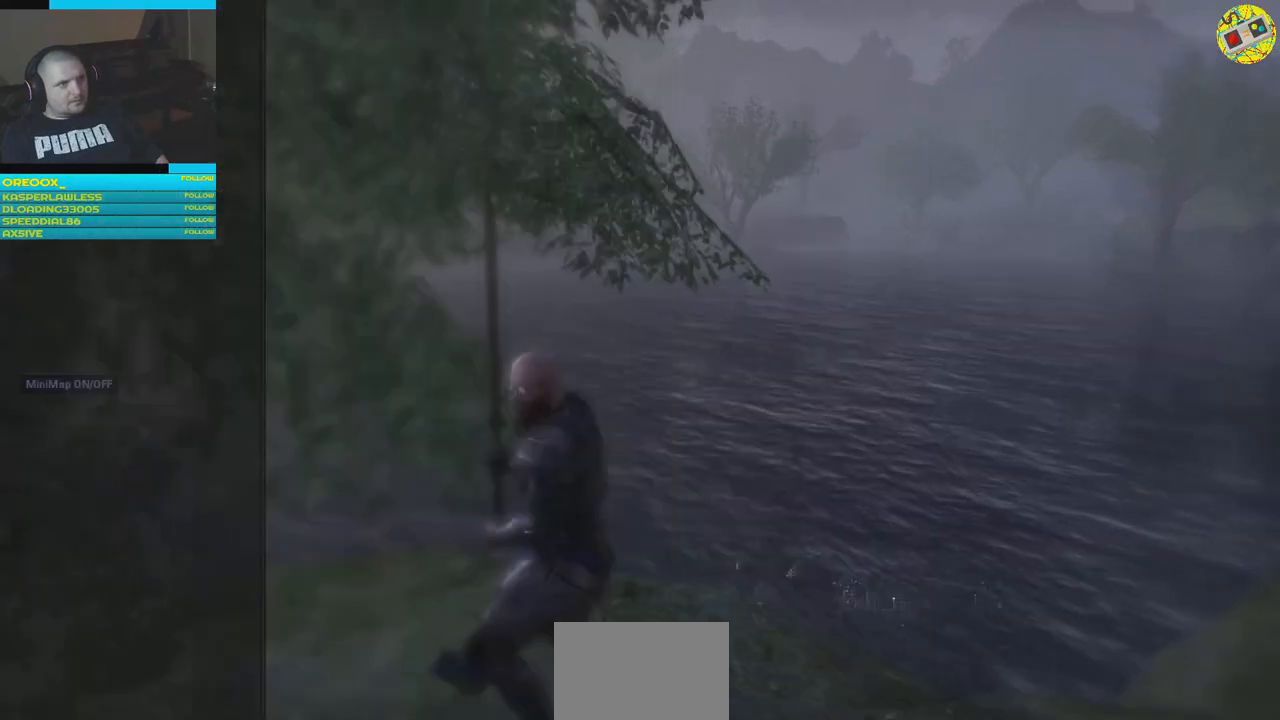
{"buttons": [], "left_stick": "center", "right_stick": "center", "events": [[267, "SELECT", "down"], [417, "SELECT", "up"]]}
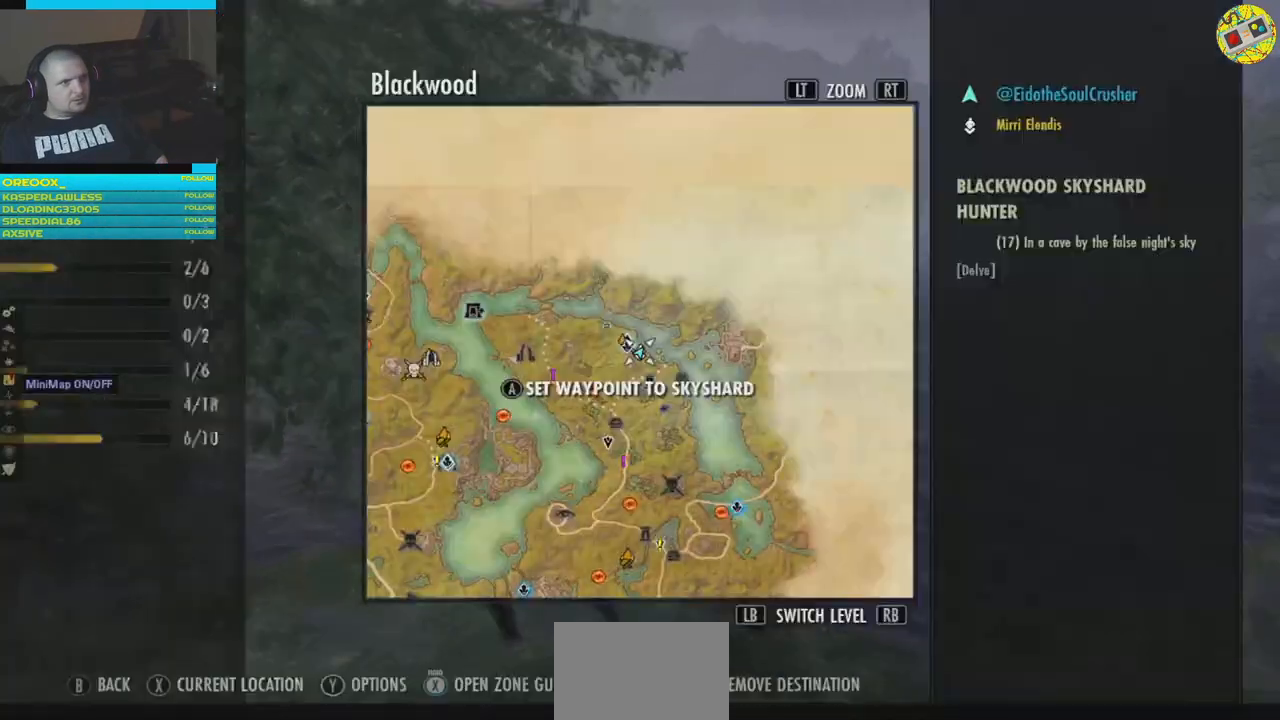
{"buttons": [], "left_stick": "center", "right_stick": "center", "events": []}
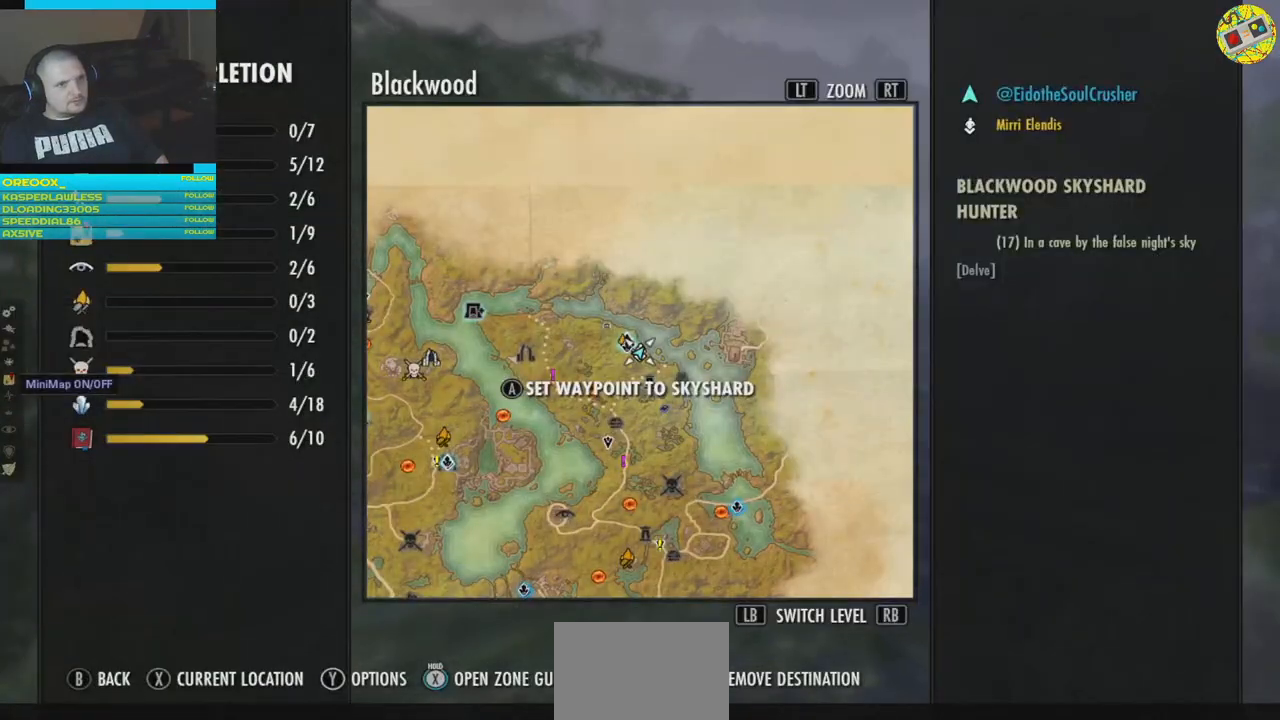
{"buttons": [], "left_stick": "left", "right_stick": "up-left", "events": [[50, "left_stick", "down-right"], [283, "left_stick", "center"], [383, "left_stick", "left"], [450, "right_stick", "up-left"]]}
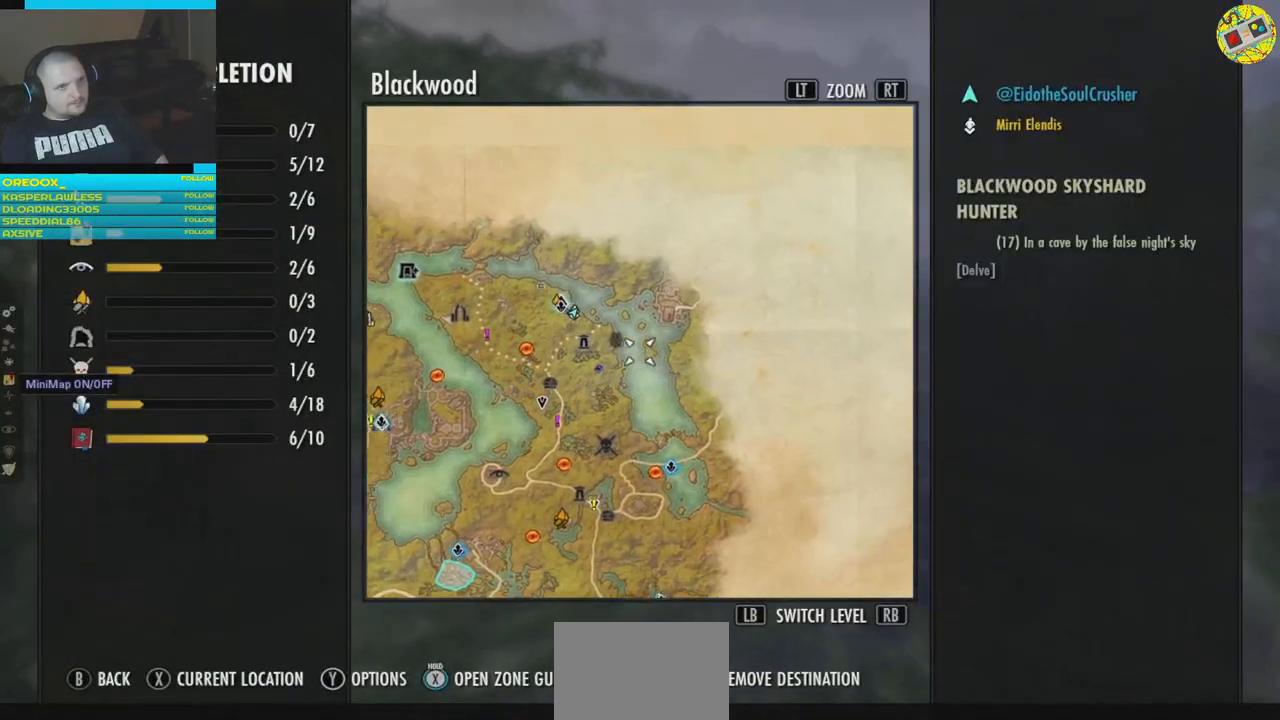
{"buttons": ["R2"], "left_stick": "center", "right_stick": "center", "events": [[50, "left_stick", "center"], [250, "right_stick", "center"], [284, "R2", "down"]]}
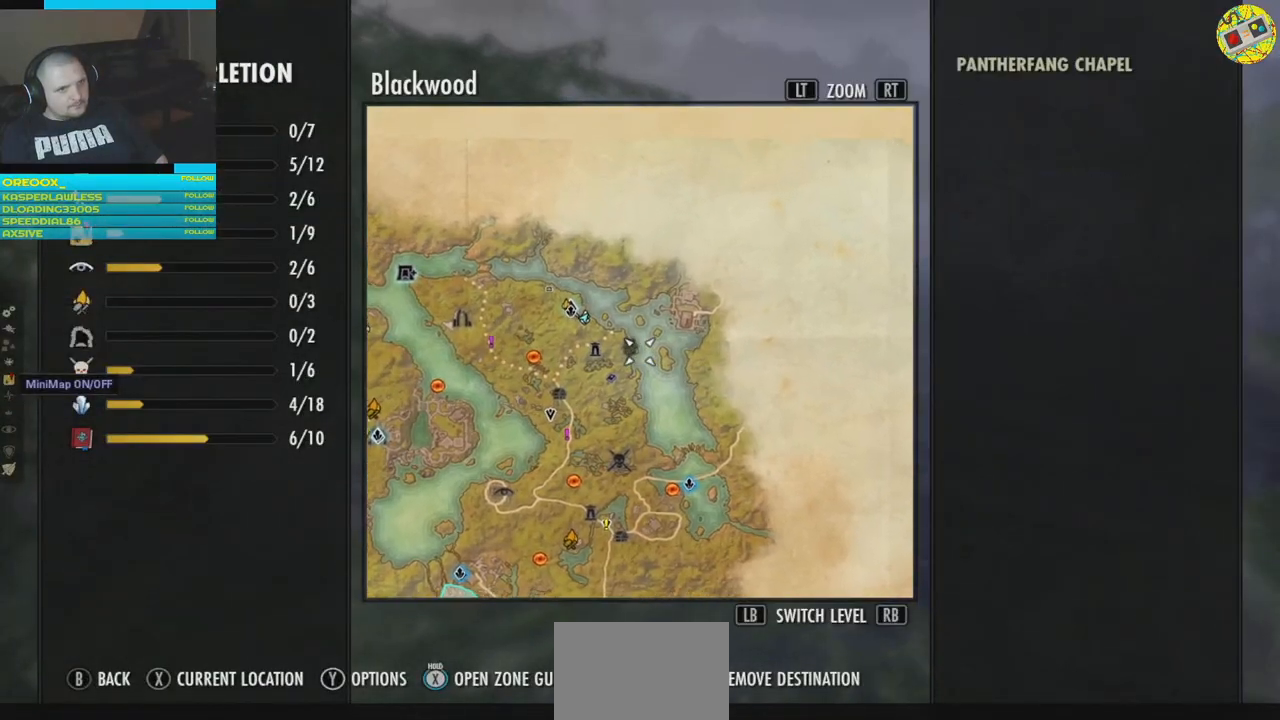
{"buttons": ["R2"], "left_stick": "left", "right_stick": "center", "events": [[250, "left_stick", "left"]]}
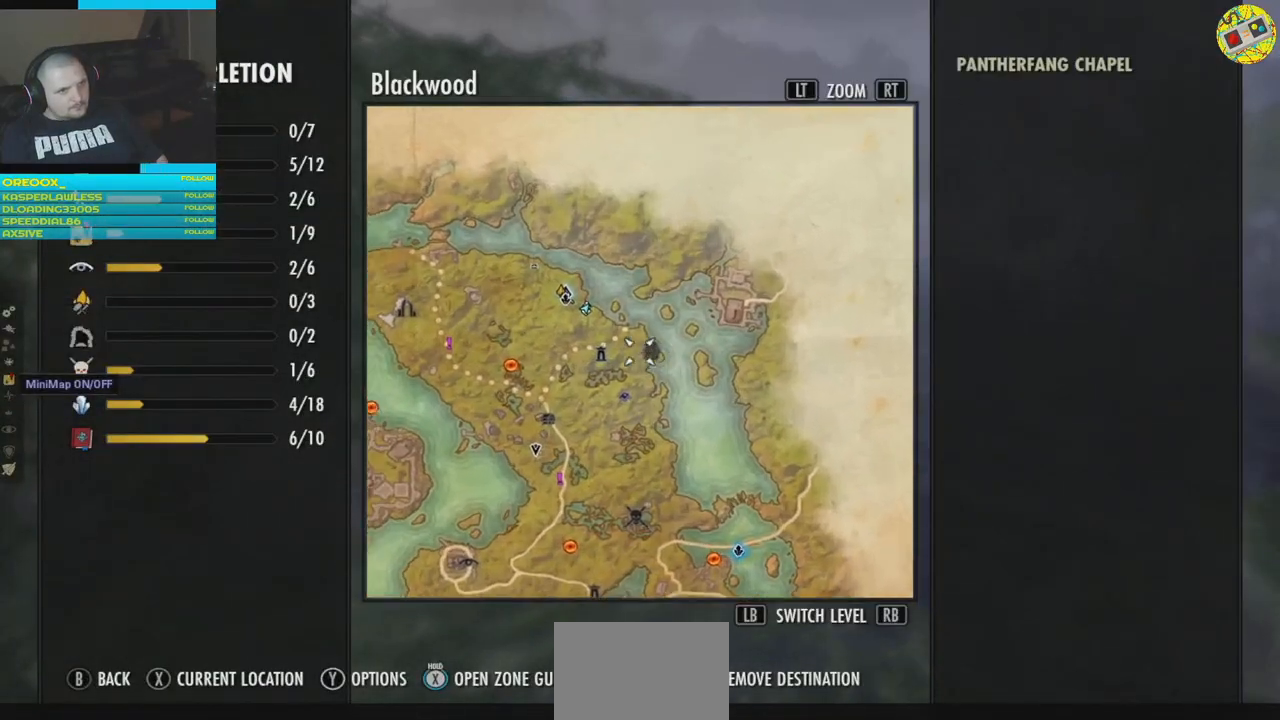
{"buttons": [], "left_stick": "down-right", "right_stick": "center", "events": [[167, "R2", "up"], [184, "left_stick", "center"], [501, "left_stick", "down-right"]]}
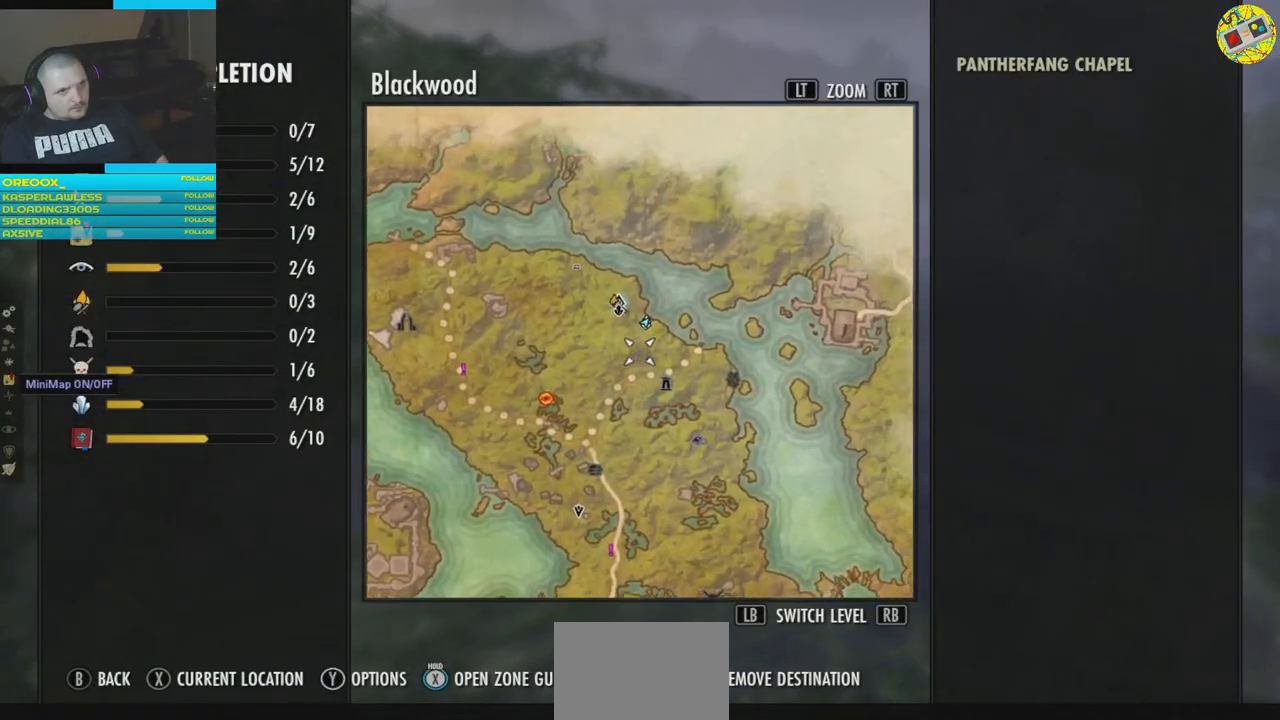
{"buttons": [], "left_stick": "center", "right_stick": "center", "events": [[116, "left_stick", "center"], [333, "left_stick", "left"], [467, "left_stick", "center"]]}
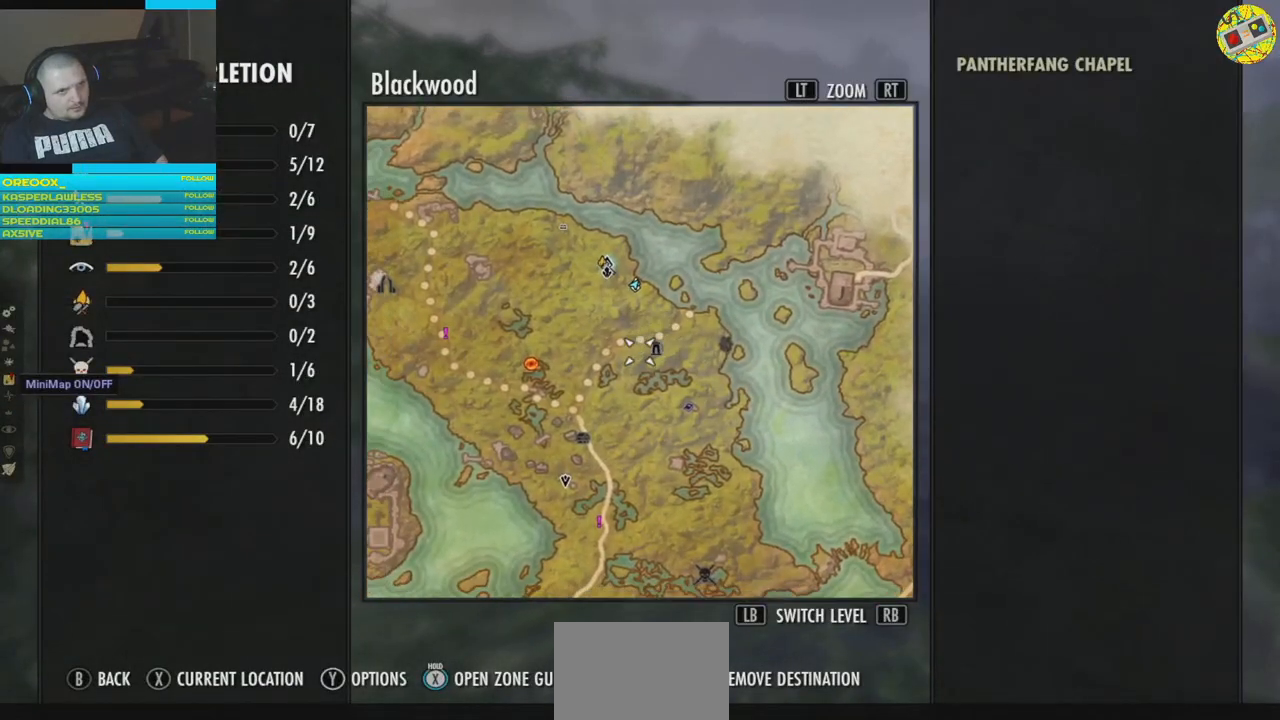
{"buttons": [], "left_stick": "center", "right_stick": "center", "events": []}
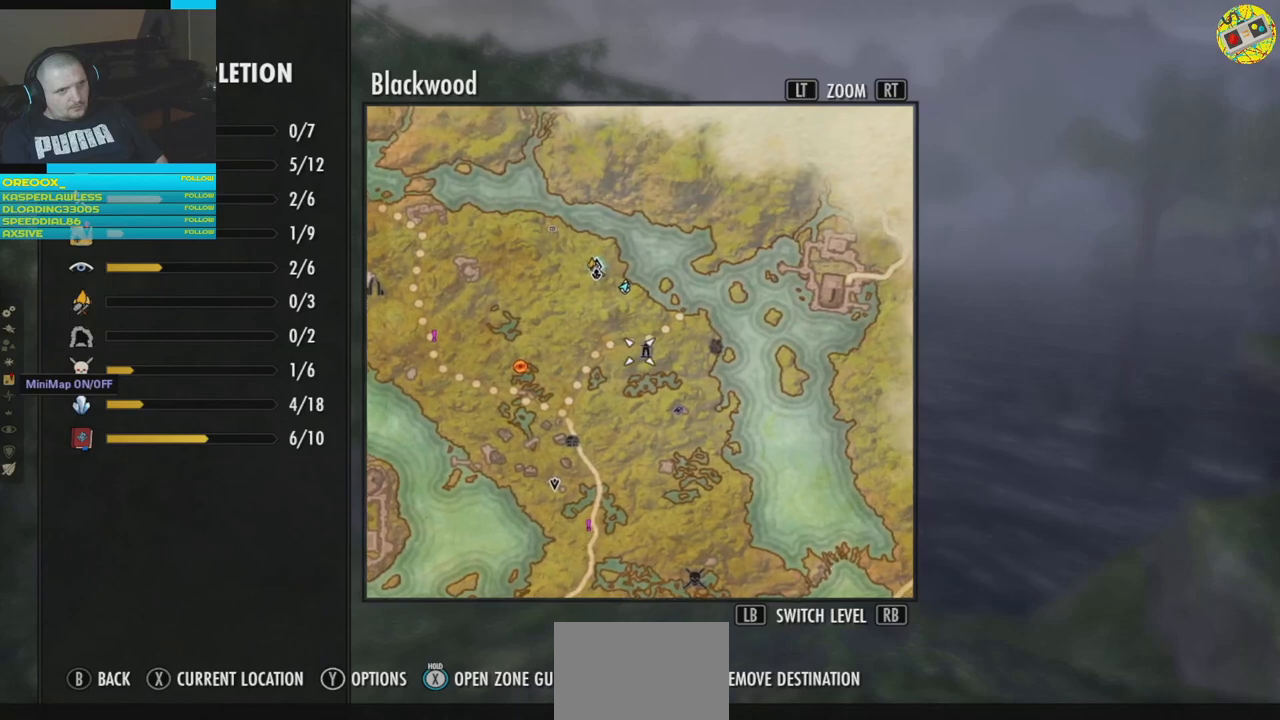
{"buttons": [], "left_stick": "up-left", "right_stick": "center", "events": [[250, "left_stick", "up-left"]]}
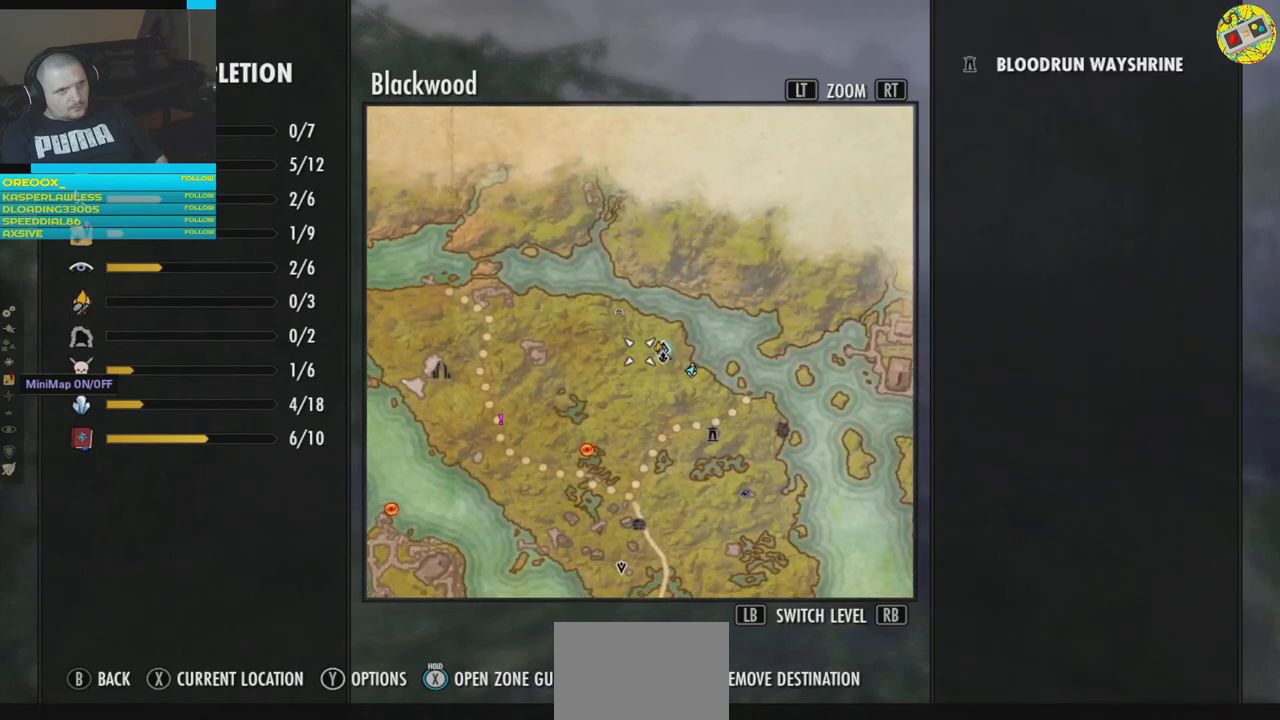
{"buttons": [], "left_stick": "center", "right_stick": "center", "events": [[17, "left_stick", "center"], [234, "left_stick", "right"], [317, "left_stick", "center"]]}
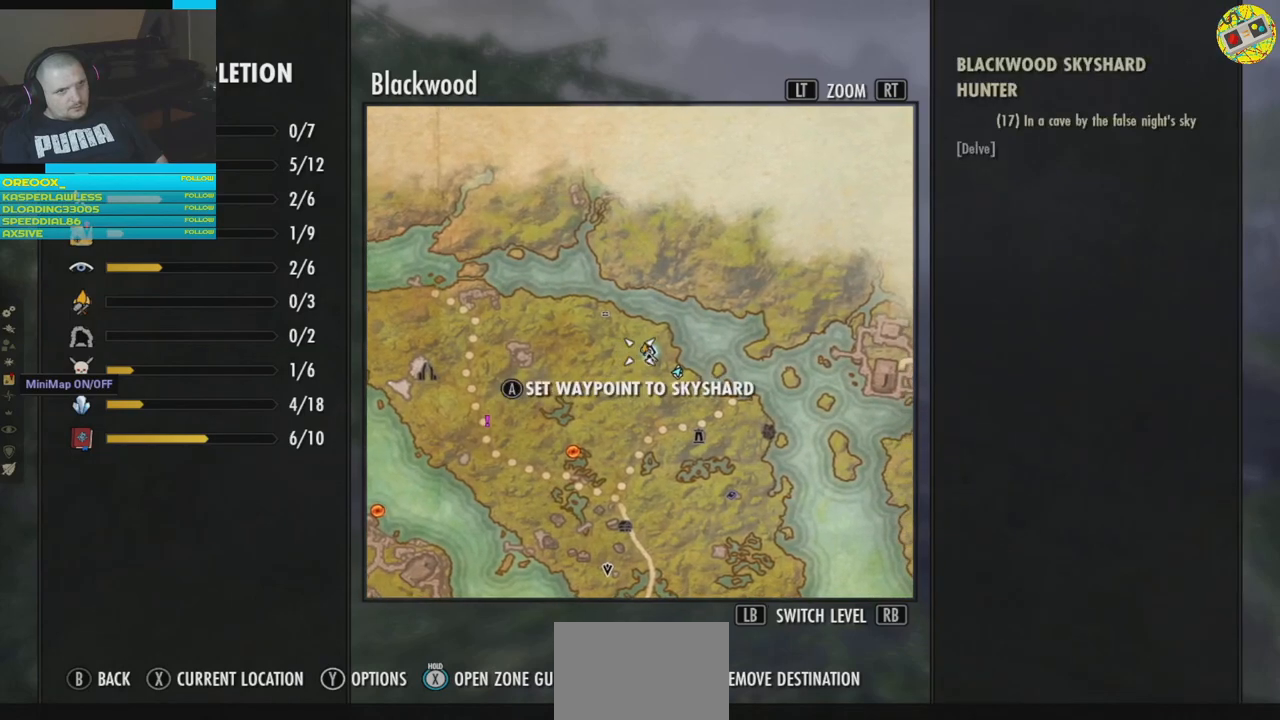
{"buttons": [], "left_stick": "center", "right_stick": "center", "events": [[100, "left_stick", "right"], [216, "left_stick", "center"]]}
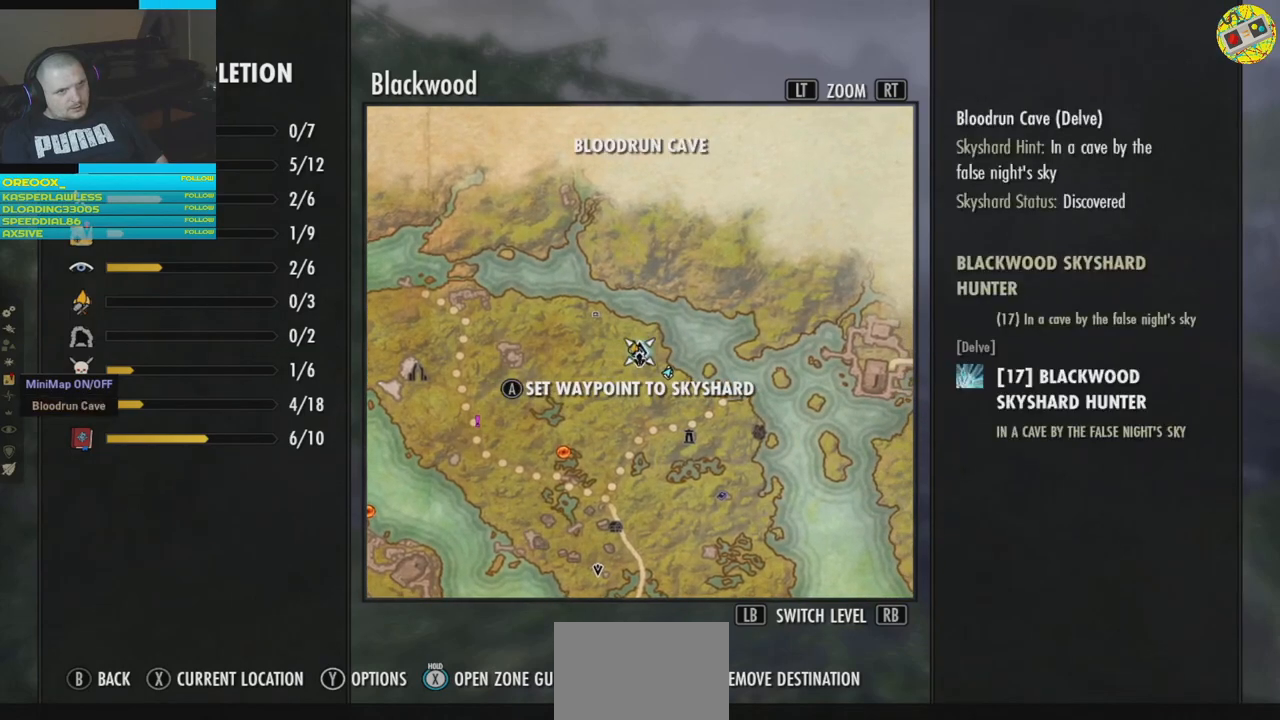
{"buttons": [], "left_stick": "center", "right_stick": "center", "events": []}
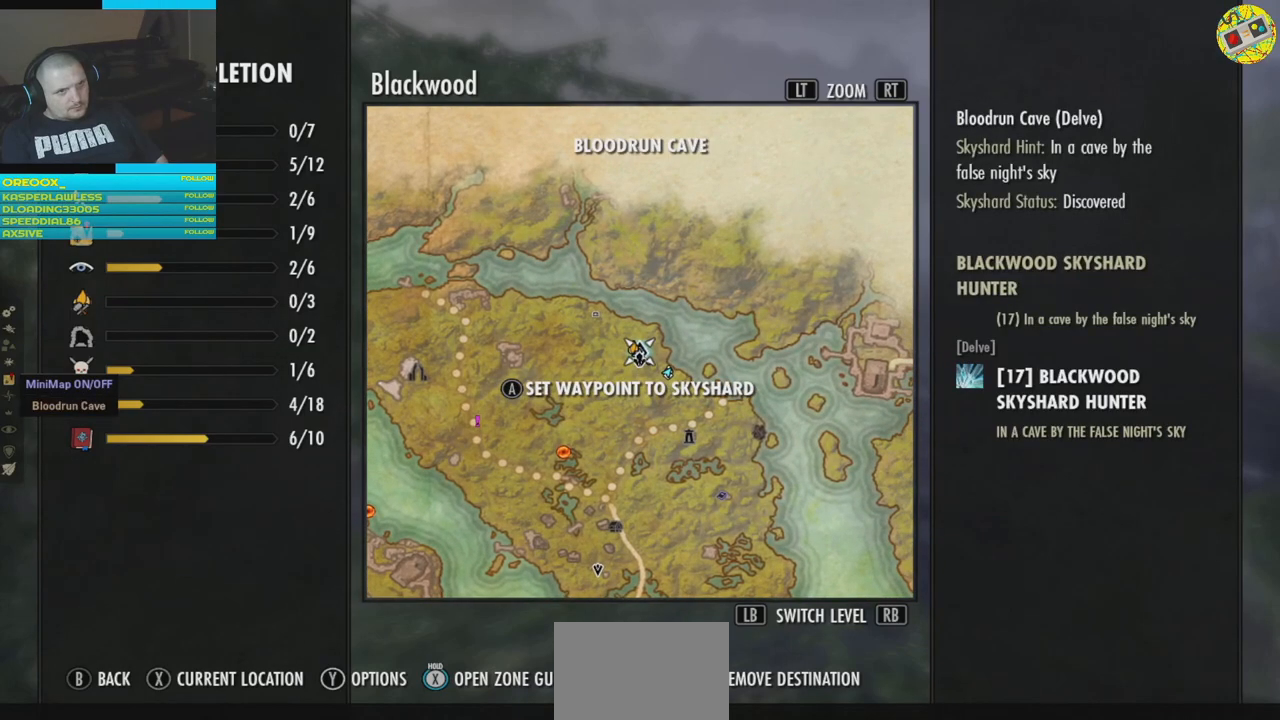
{"buttons": [], "left_stick": "center", "right_stick": "center", "events": [[133, "left_stick", "right"], [233, "left_stick", "center"]]}
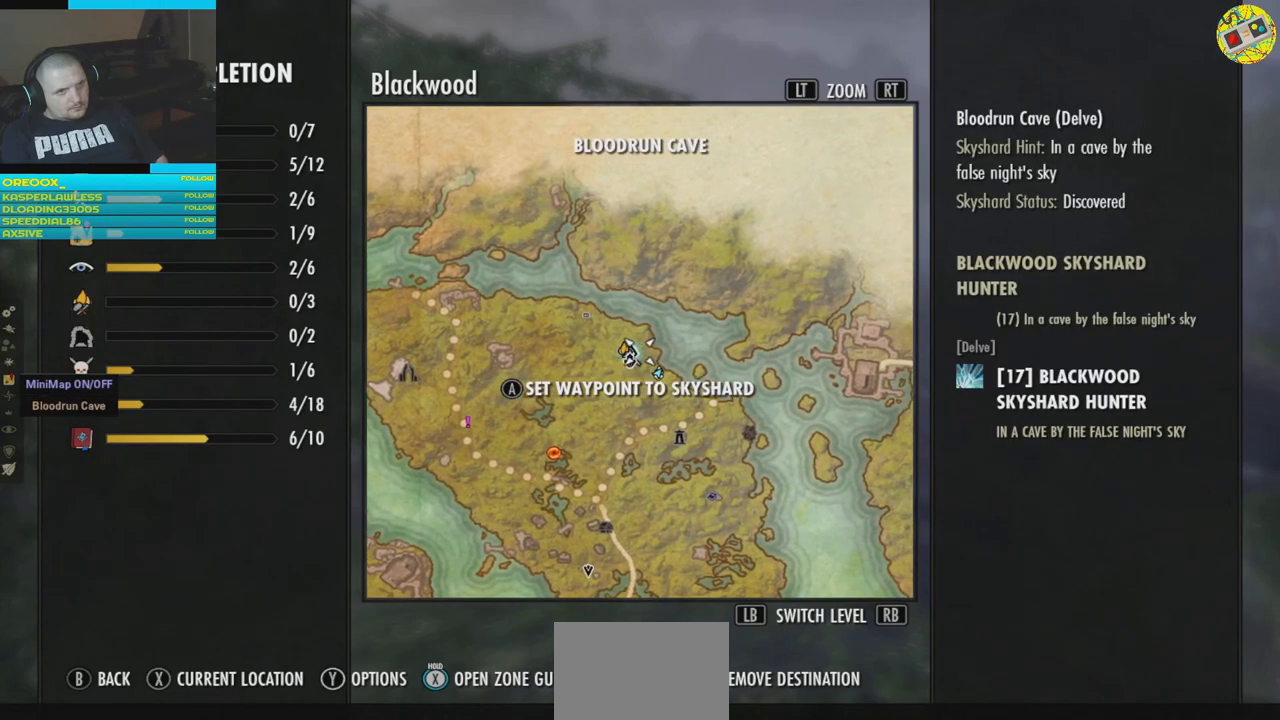
{"buttons": [], "left_stick": "center", "right_stick": "center", "events": []}
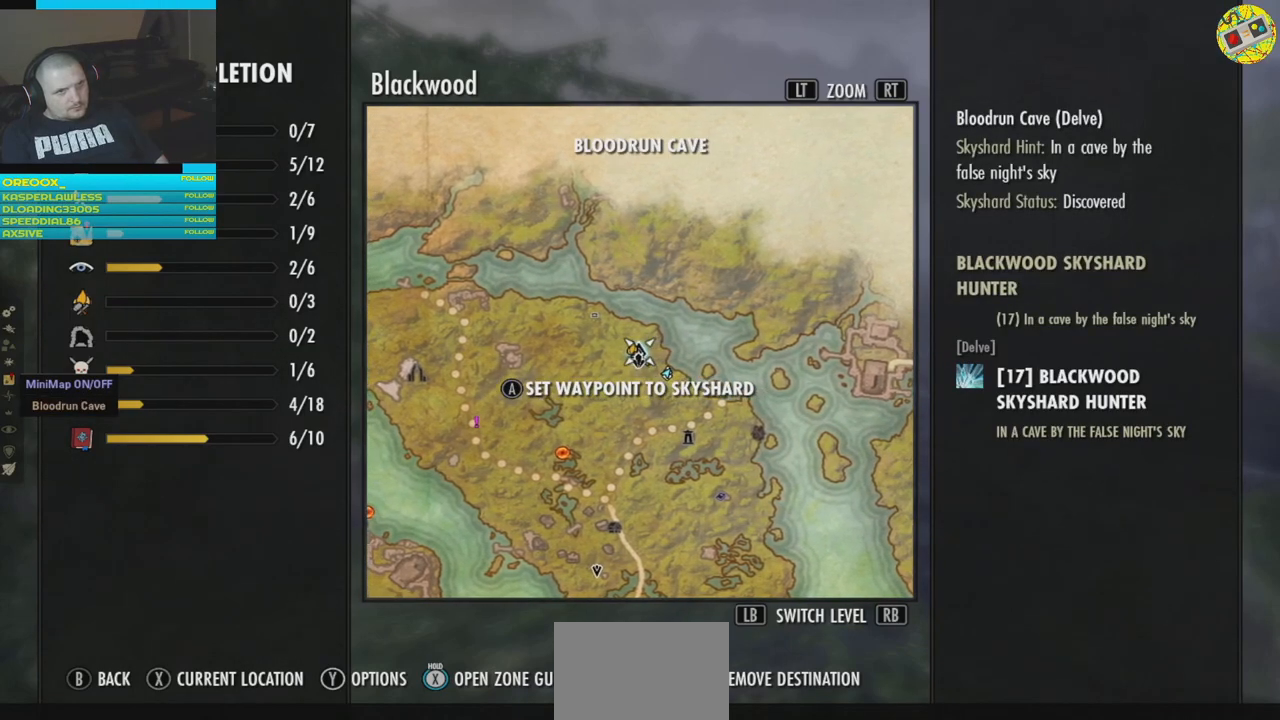
{"buttons": [], "left_stick": "center", "right_stick": "center", "events": []}
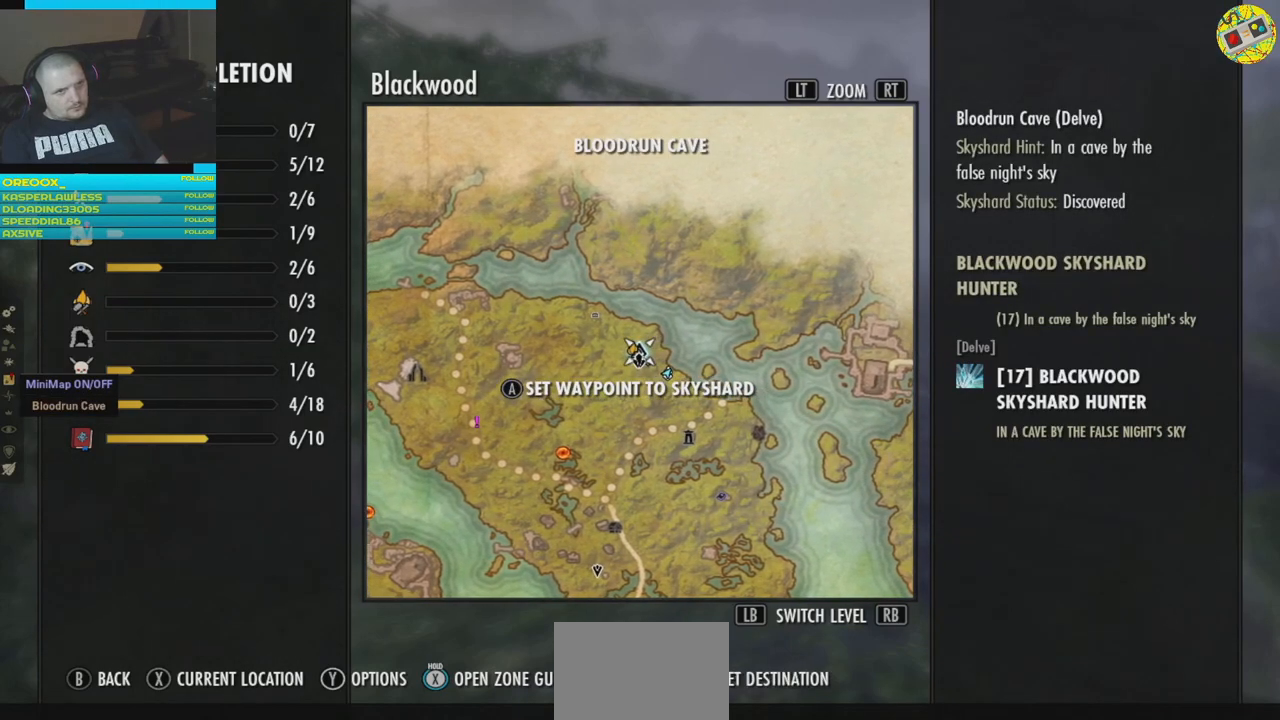
{"buttons": [], "left_stick": "center", "right_stick": "center", "events": []}